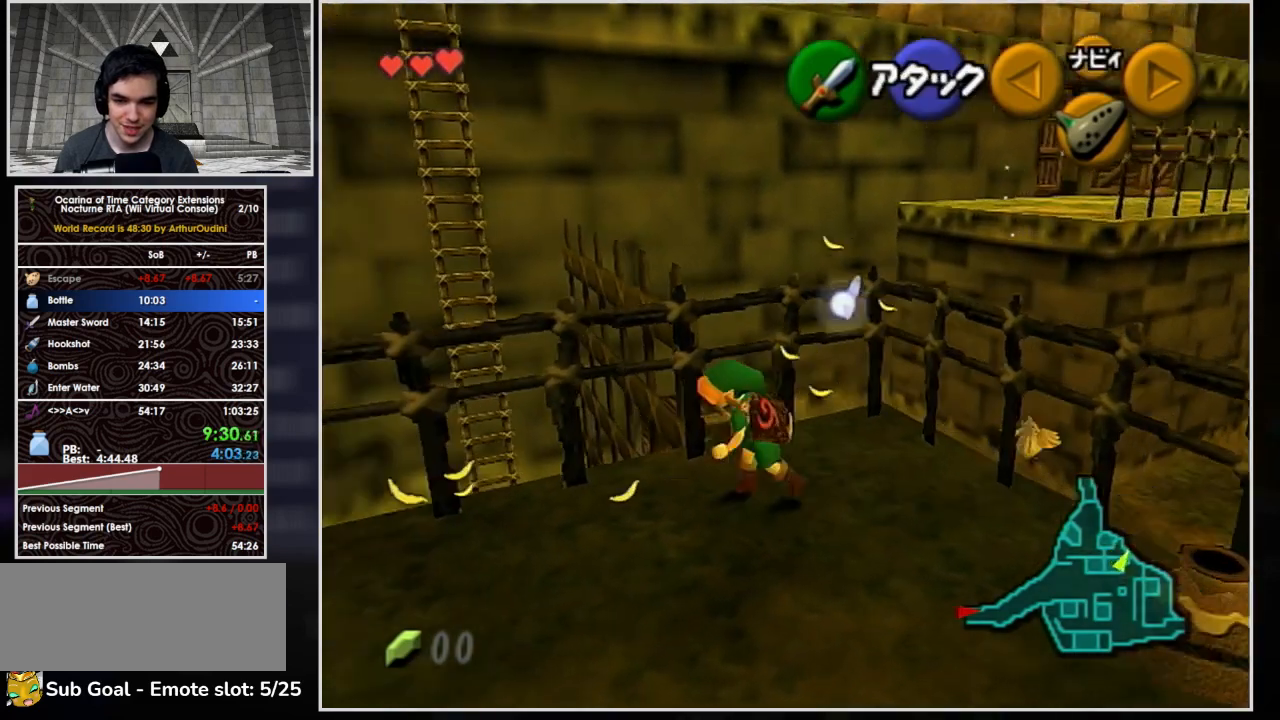
Gameplay with a controller (Nintendo layout); each line is a JSON object with the inputs held at the frame after it. "button_events" lists button changes between this image and that frame as [ms after this image, input, new state], when the widget could be followed in between (sticks are given only as held states). Not read: L3 R3.
{"buttons": [], "left_stick": "up", "right_stick": "center", "button_events": []}
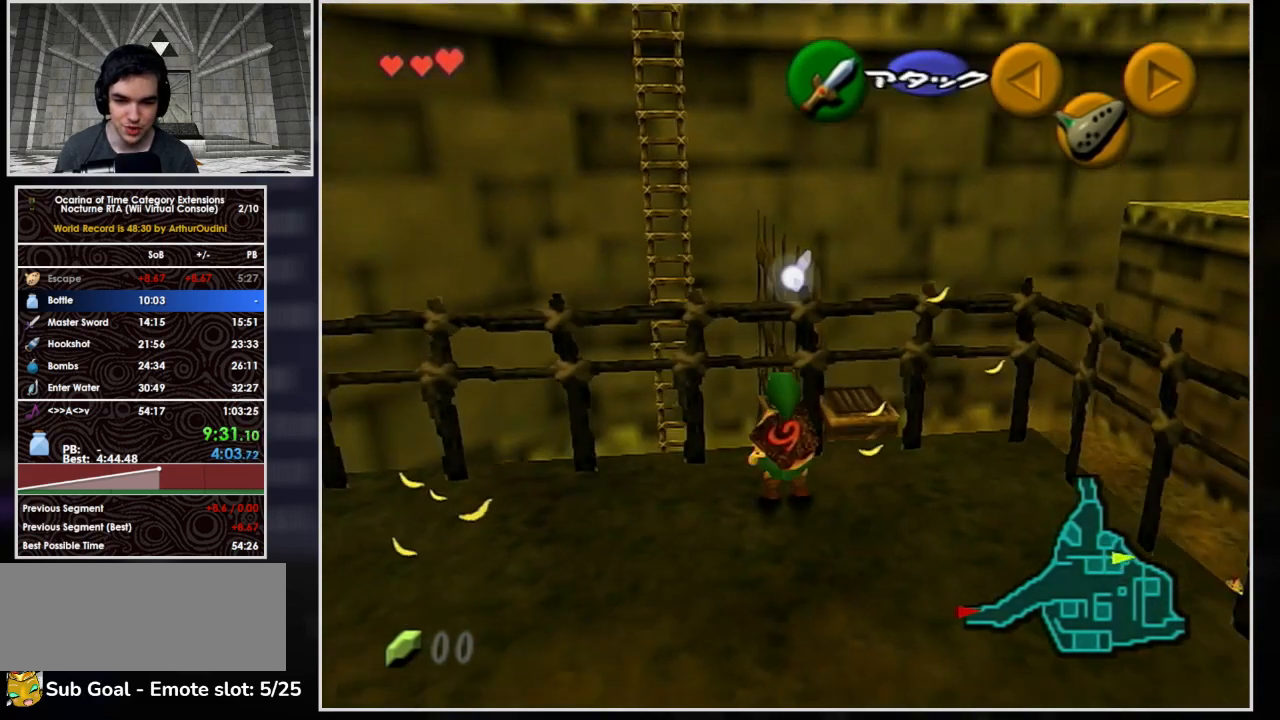
{"buttons": ["A", "L1"], "left_stick": "up", "right_stick": "center", "button_events": [[100, "A", "down"], [100, "L1", "down"], [367, "A", "up"], [433, "A", "down"]]}
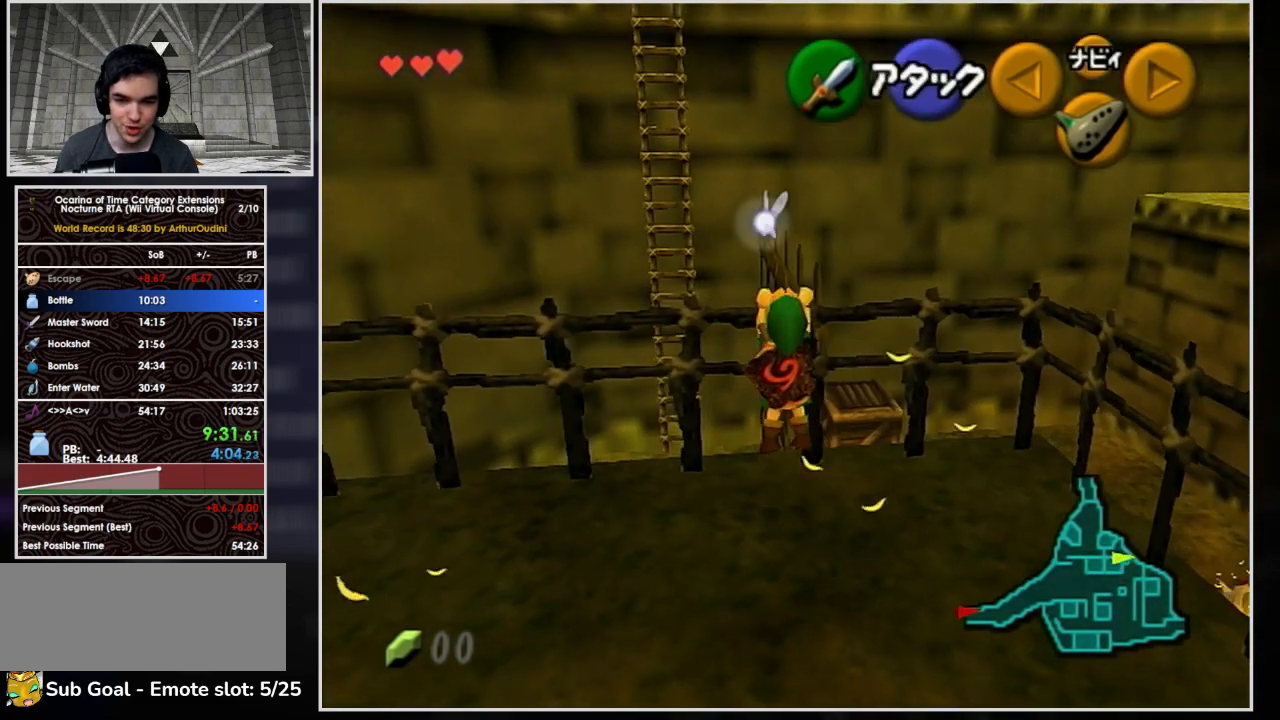
{"buttons": [], "left_stick": "up", "right_stick": "center", "button_events": [[133, "A", "up"], [233, "L1", "up"]]}
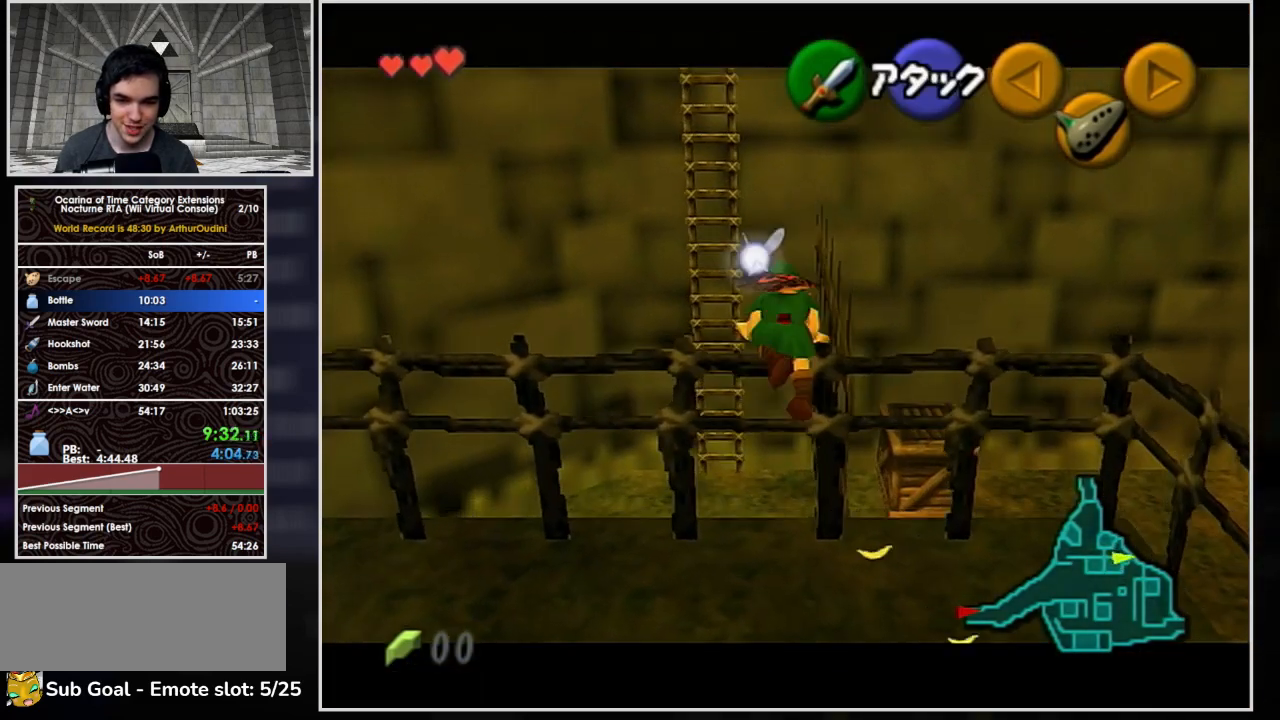
{"buttons": [], "left_stick": "up", "right_stick": "center", "button_events": []}
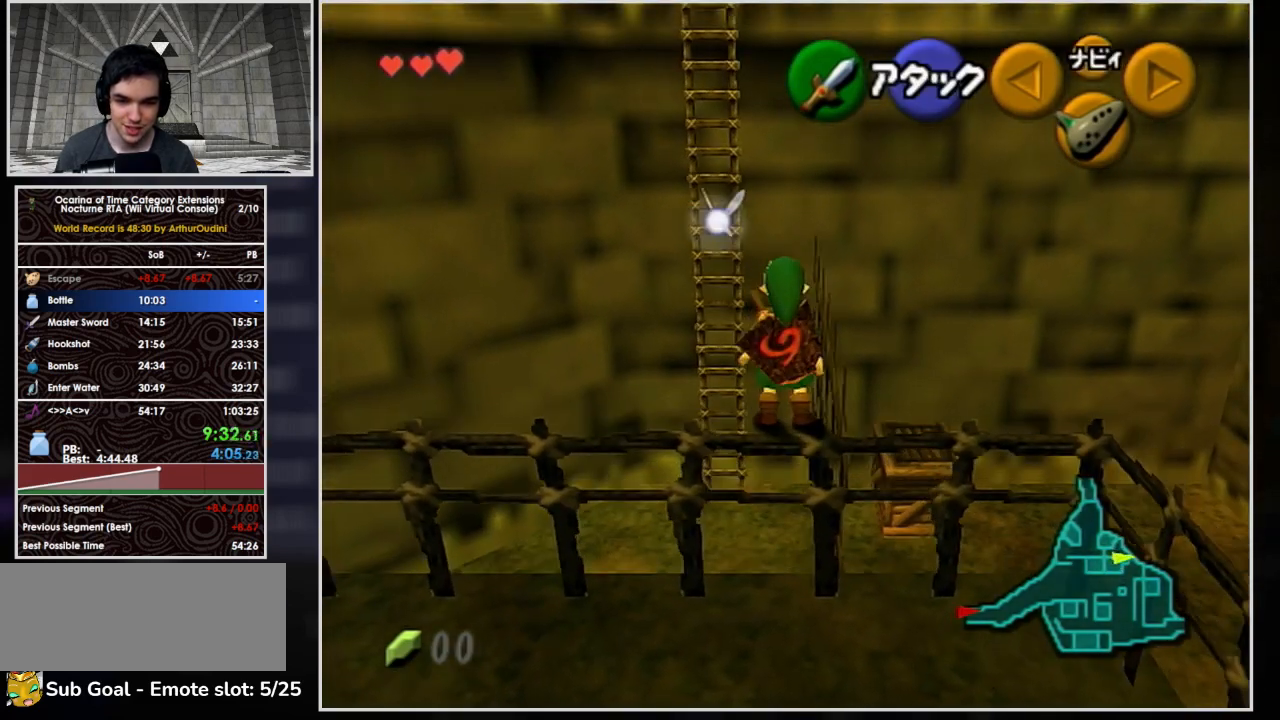
{"buttons": [], "left_stick": "up", "right_stick": "center", "button_events": []}
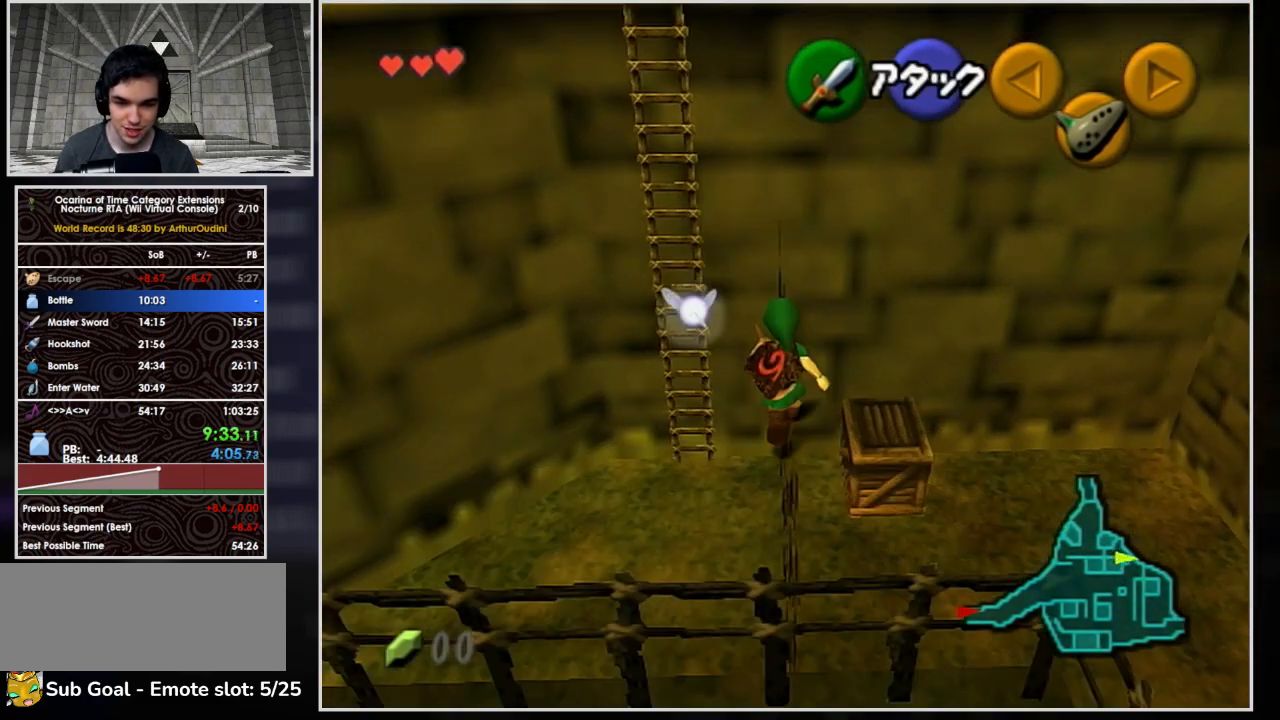
{"buttons": ["A"], "left_stick": "up-left", "right_stick": "center", "button_events": [[333, "A", "down"]]}
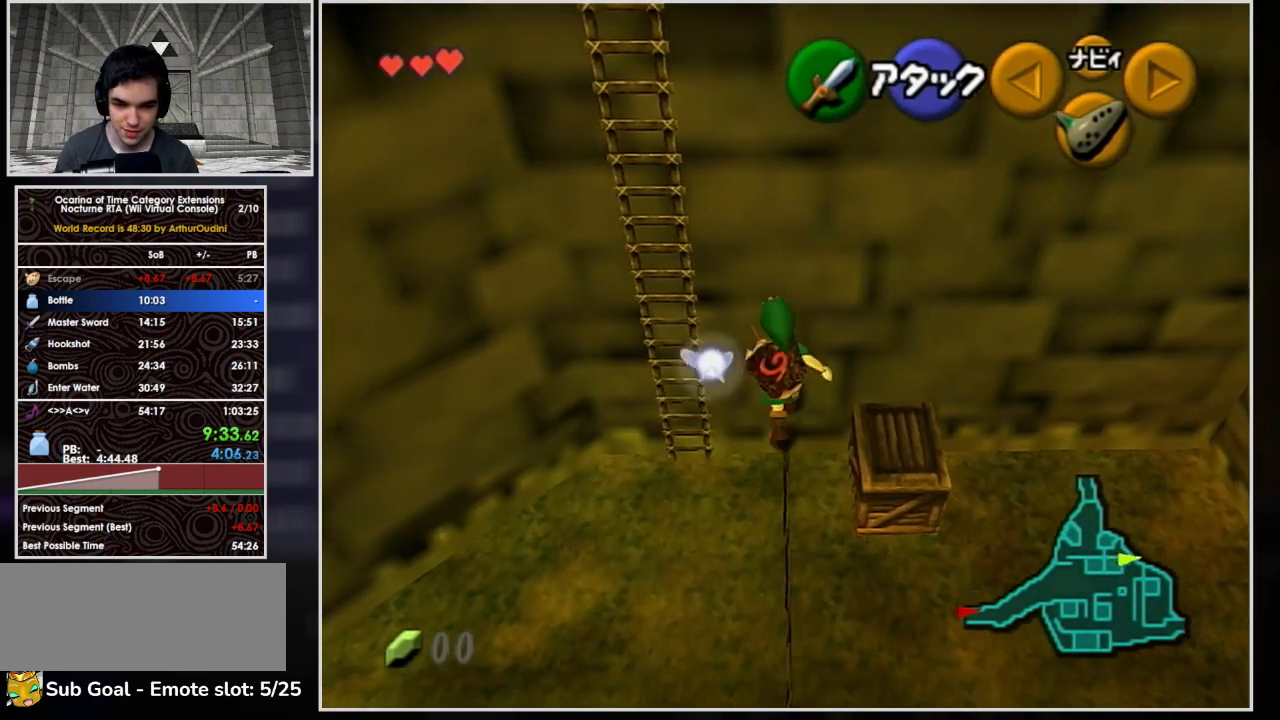
{"buttons": ["A"], "left_stick": "up-left", "right_stick": "center", "button_events": []}
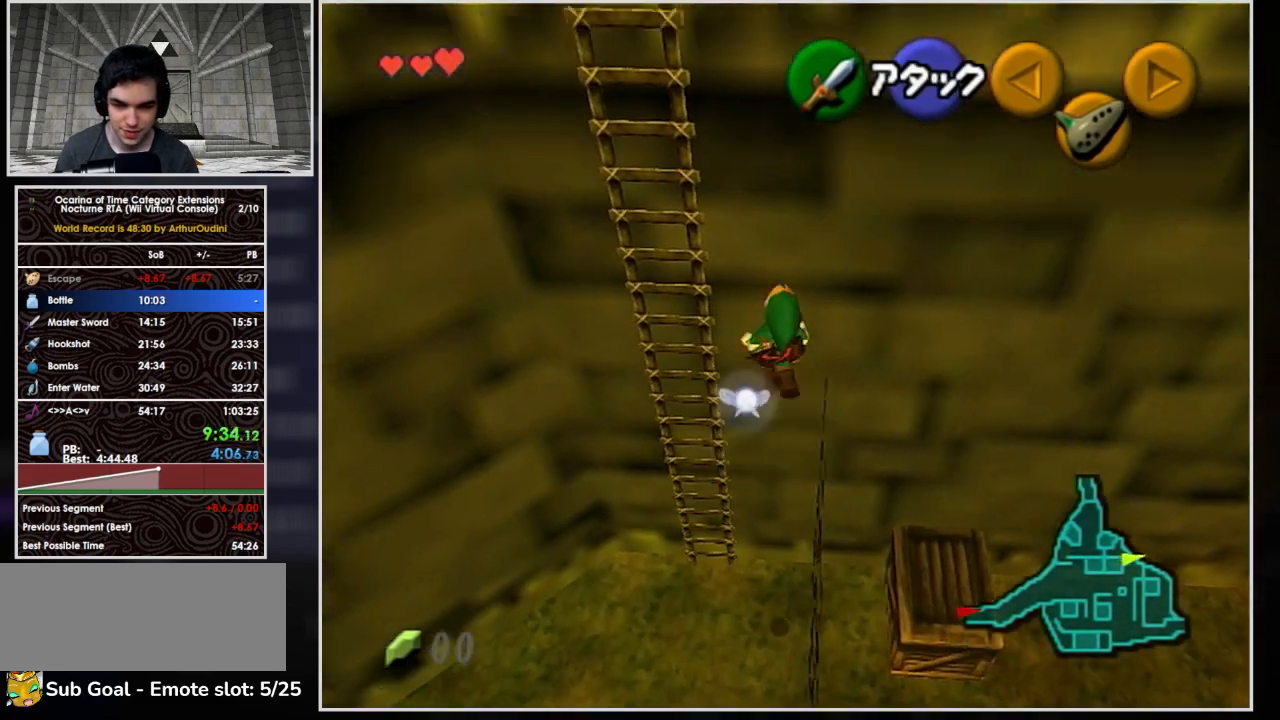
{"buttons": [], "left_stick": "up", "right_stick": "center", "button_events": [[267, "A", "up"]]}
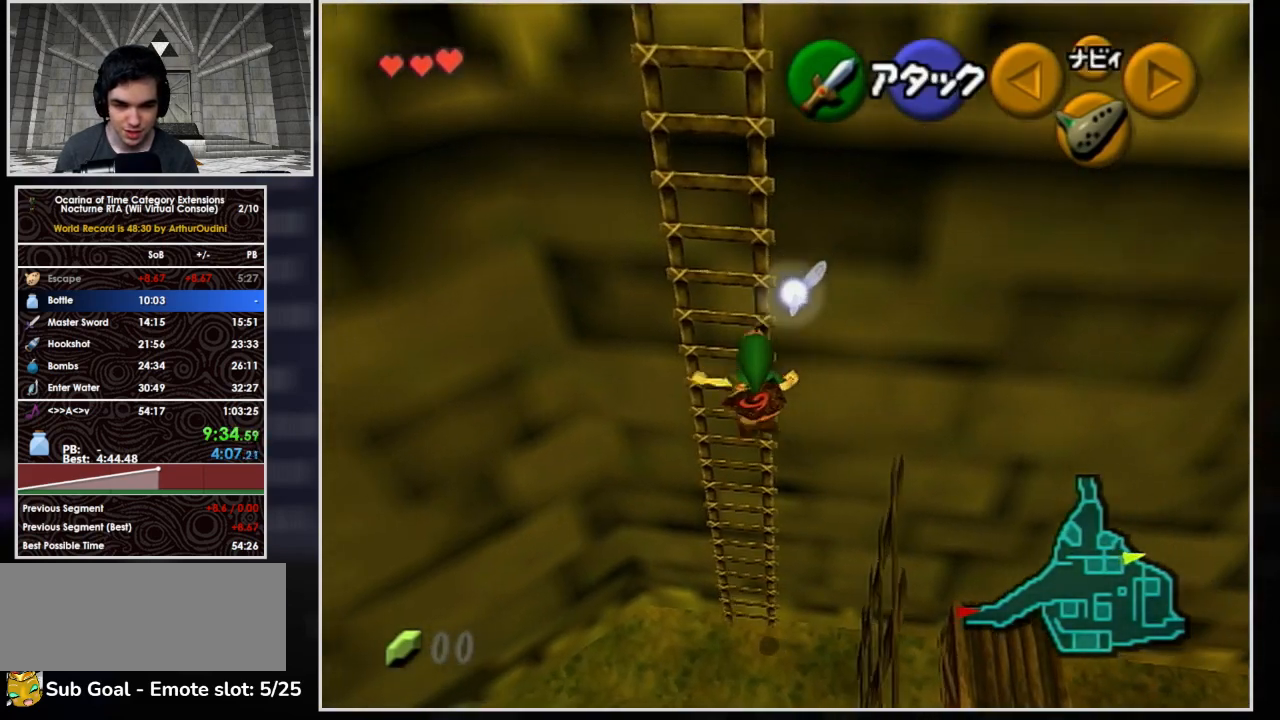
{"buttons": [], "left_stick": "up", "right_stick": "center", "button_events": []}
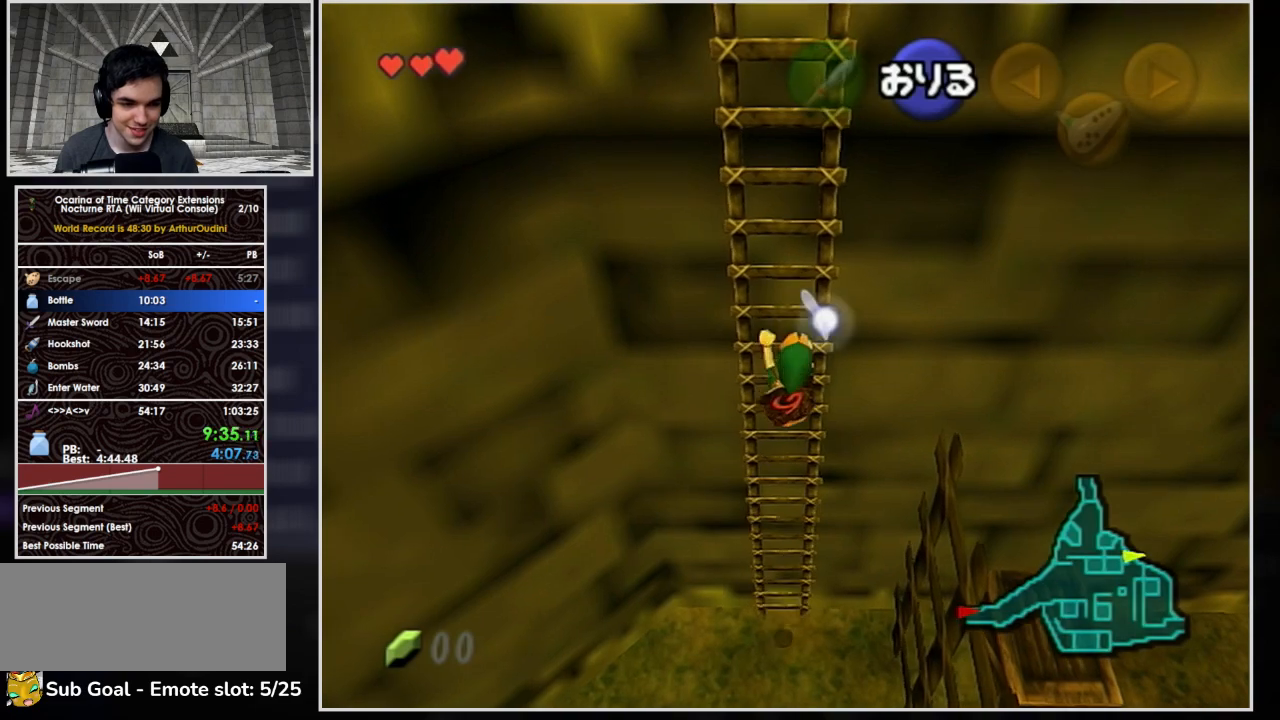
{"buttons": ["L1"], "left_stick": "up", "right_stick": "center", "button_events": [[400, "L1", "down"]]}
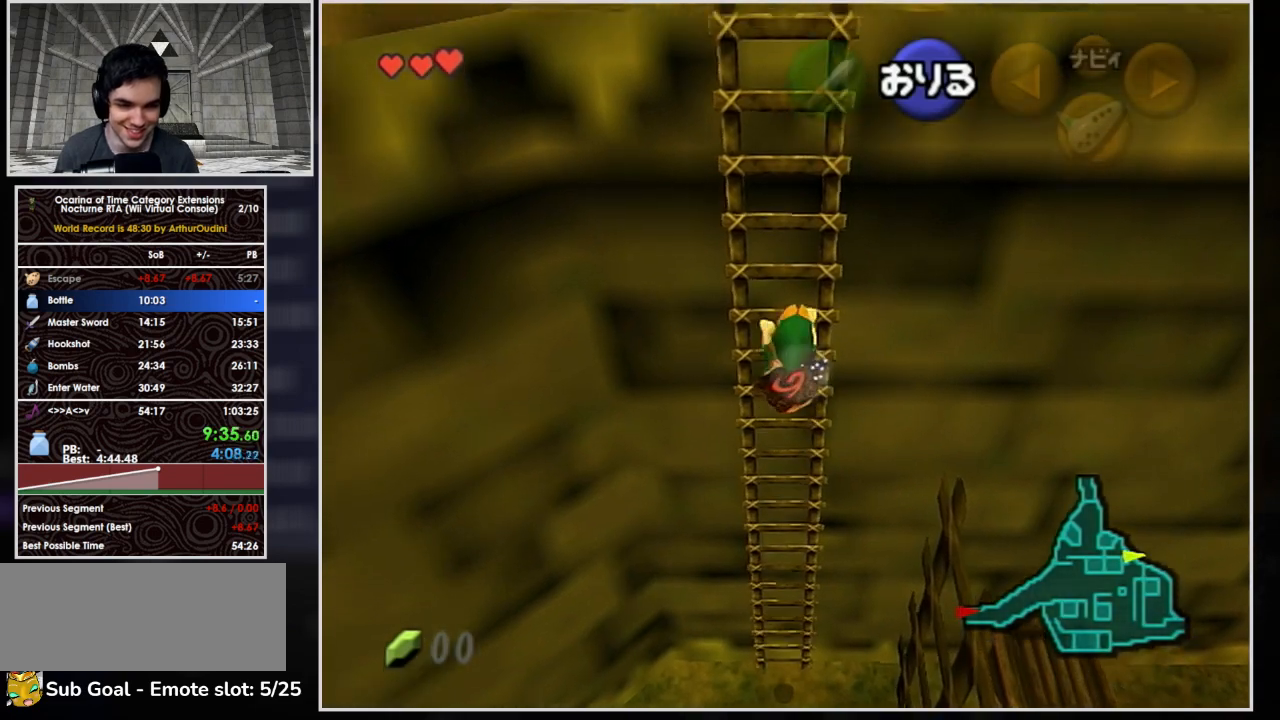
{"buttons": ["L1"], "left_stick": "up", "right_stick": "center", "button_events": []}
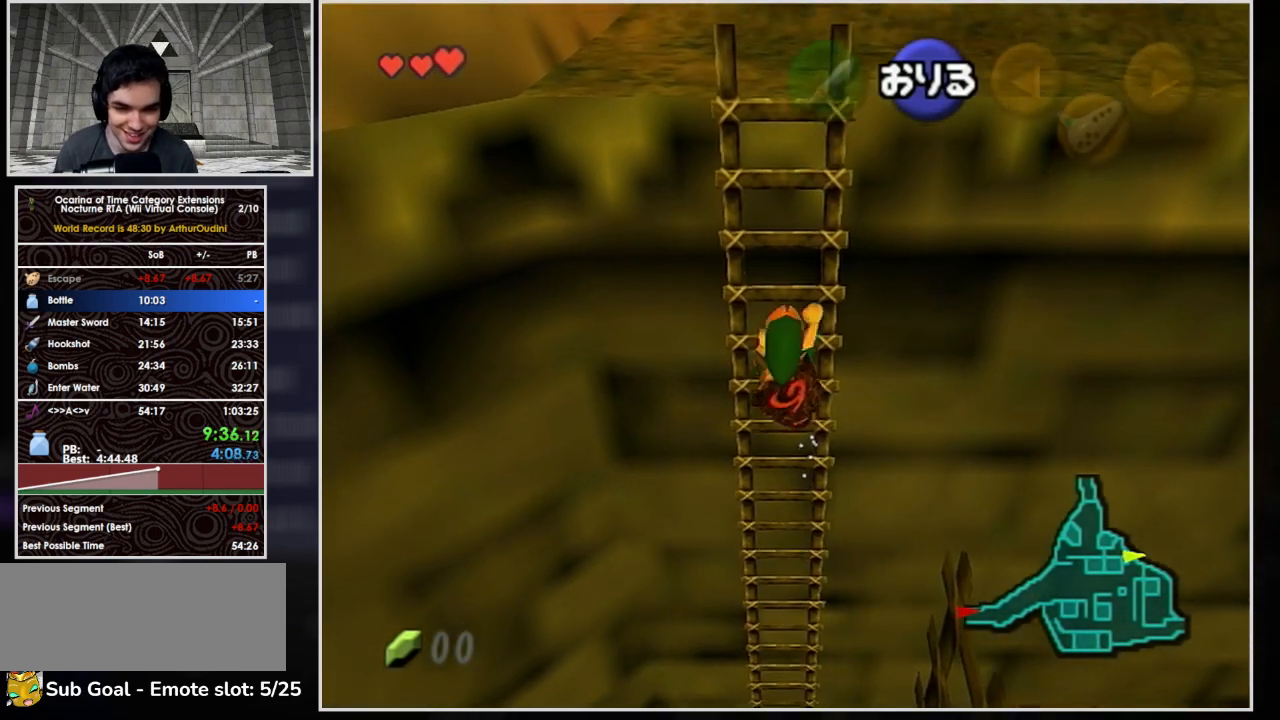
{"buttons": [], "left_stick": "up", "right_stick": "center", "button_events": [[367, "L1", "up"]]}
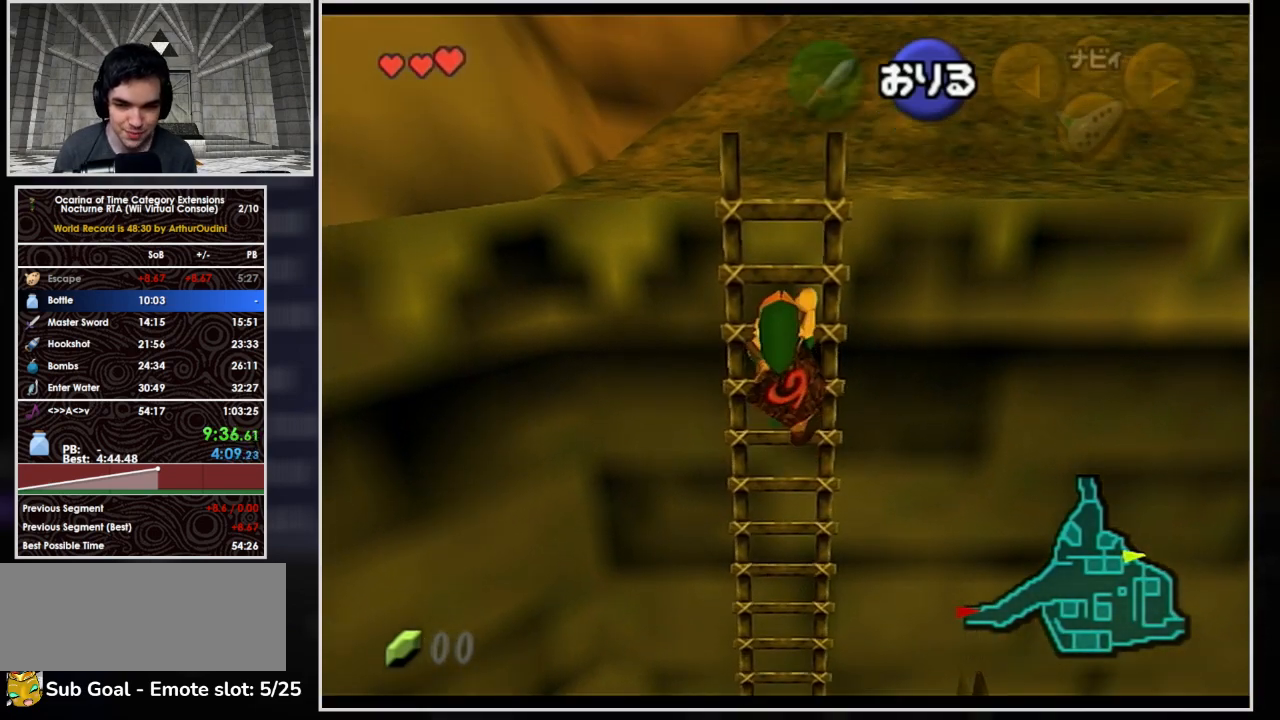
{"buttons": [], "left_stick": "up-right", "right_stick": "center", "button_events": []}
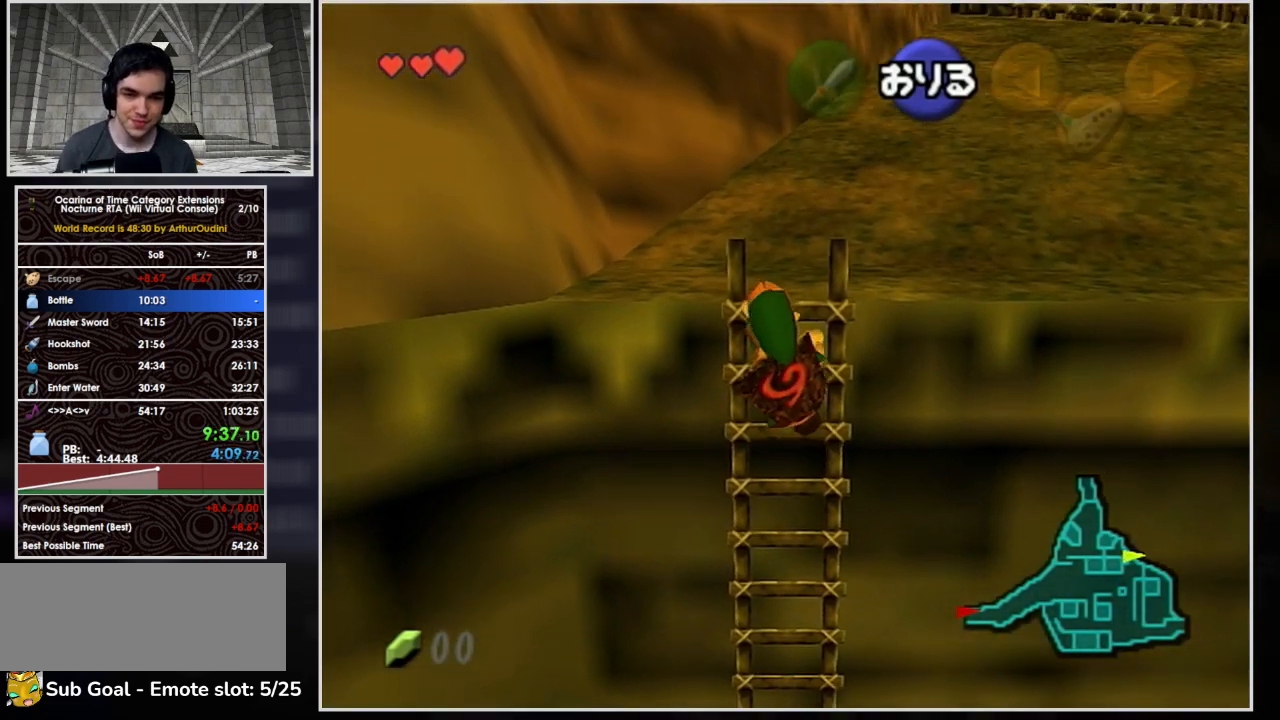
{"buttons": [], "left_stick": "up-right", "right_stick": "center", "button_events": []}
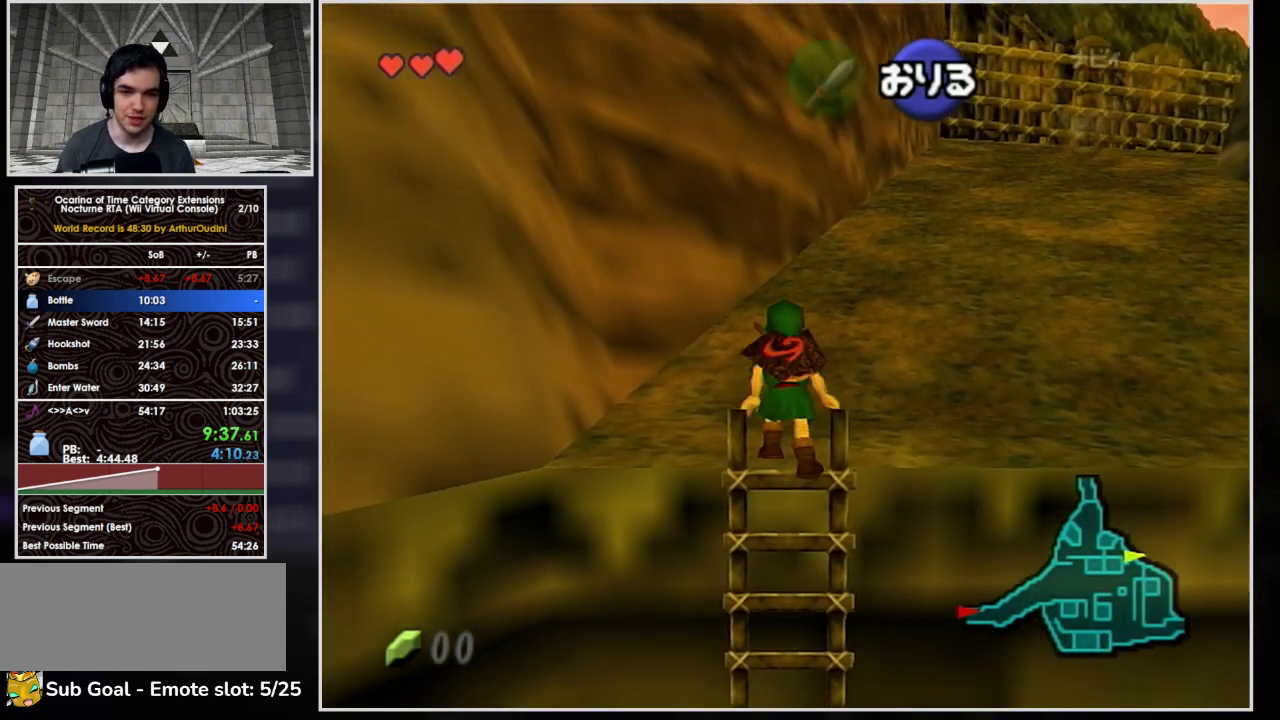
{"buttons": ["A"], "left_stick": "up", "right_stick": "center", "button_events": [[233, "A", "down"], [233, "L1", "down"], [433, "L1", "up"]]}
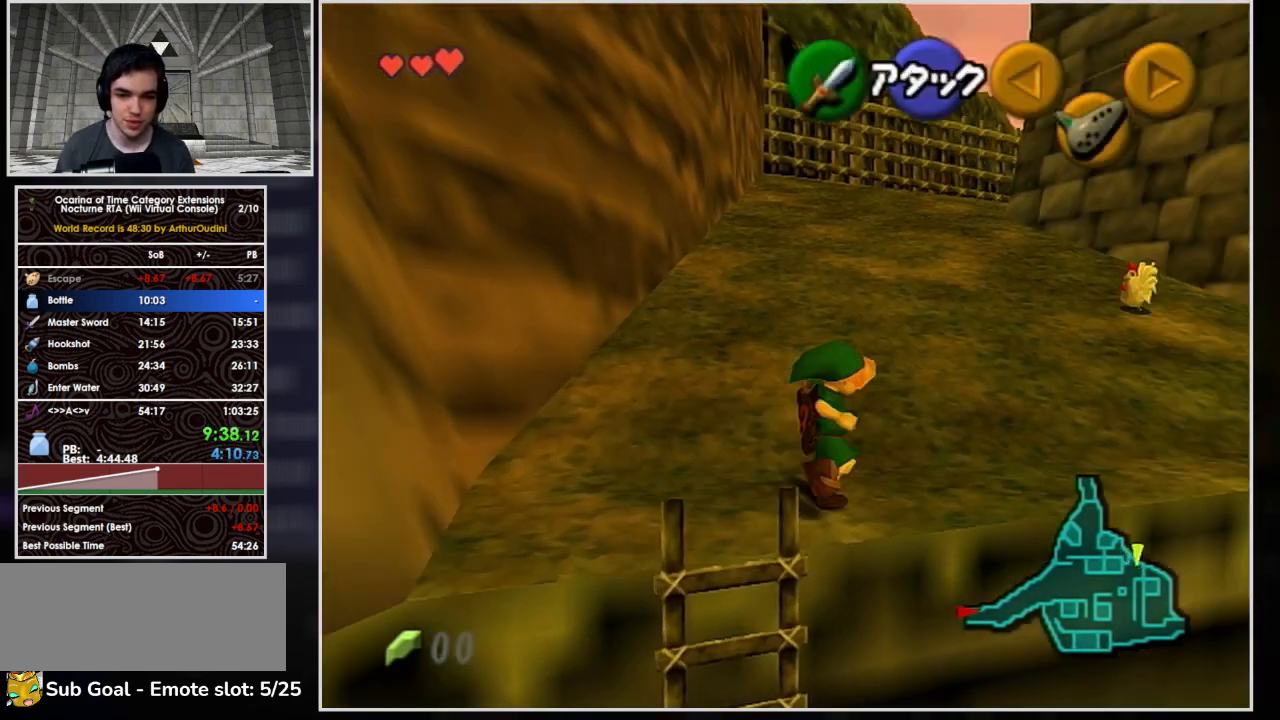
{"buttons": [], "left_stick": "up-left", "right_stick": "center", "button_events": [[433, "A", "up"]]}
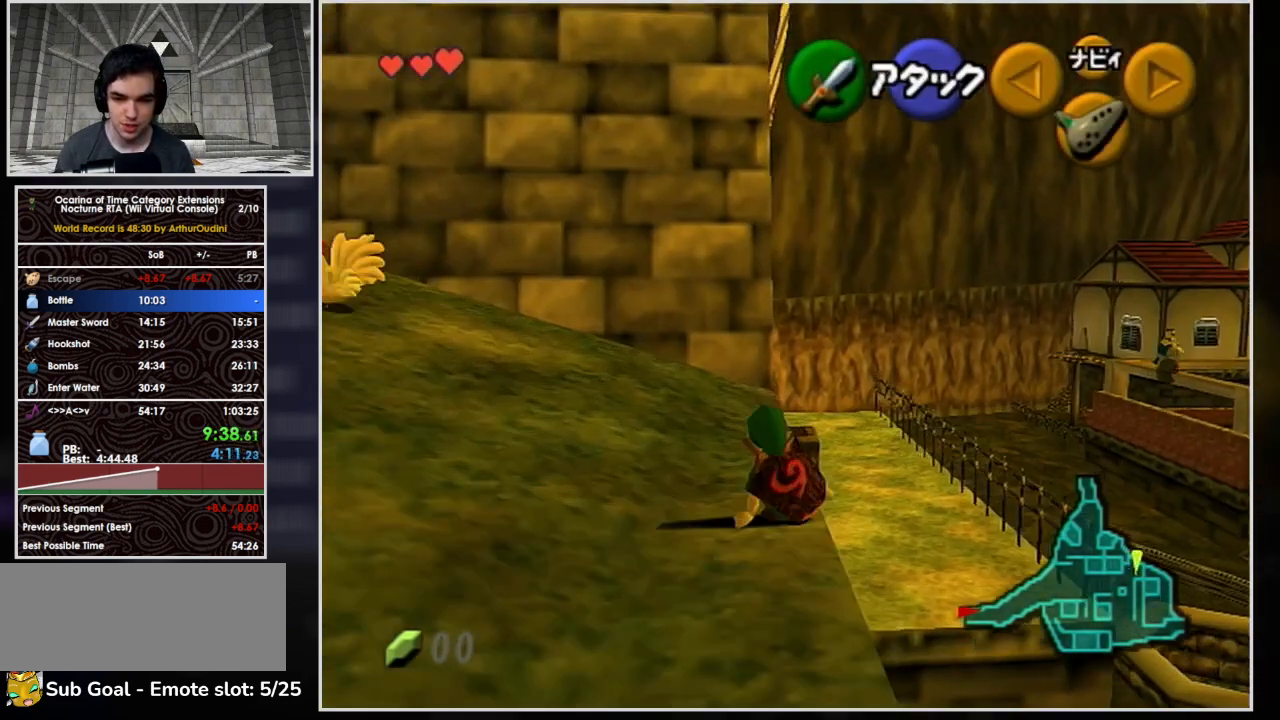
{"buttons": ["A"], "left_stick": "up", "right_stick": "center", "button_events": [[133, "A", "down"], [133, "L1", "down"], [333, "L1", "up"]]}
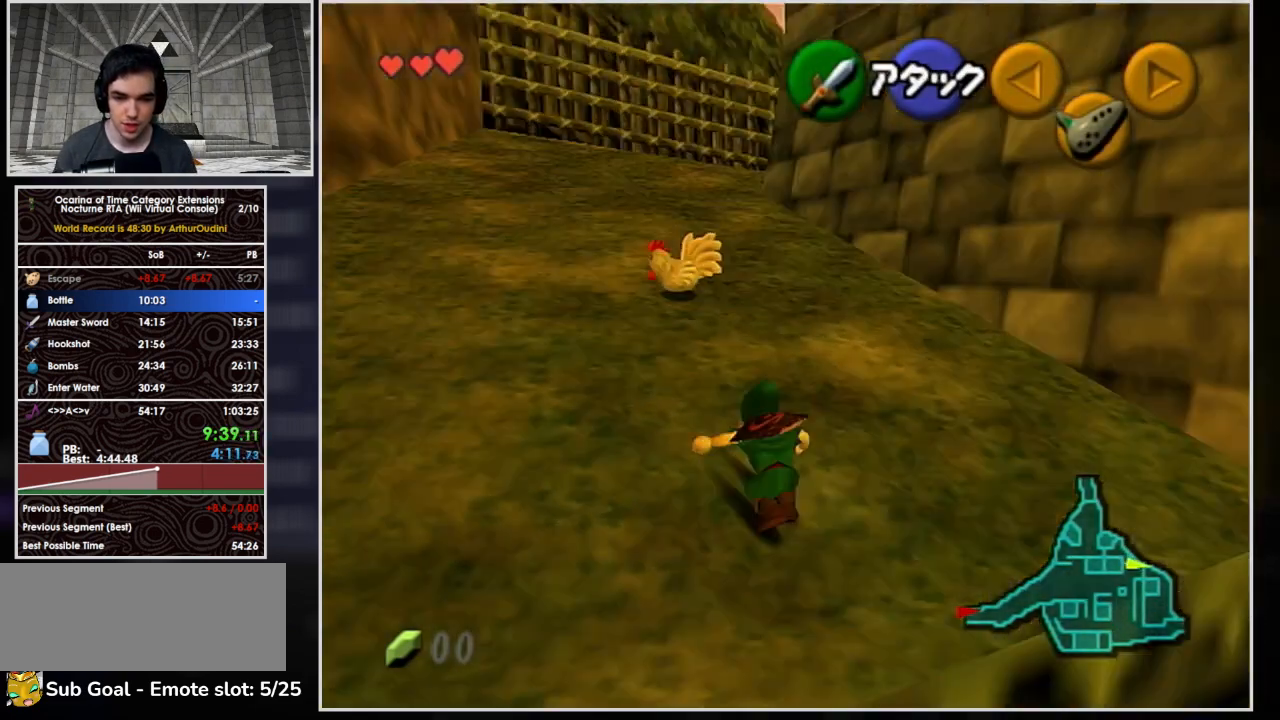
{"buttons": [], "left_stick": "up", "right_stick": "center", "button_events": [[167, "A", "up"], [367, "A", "down"], [500, "A", "up"]]}
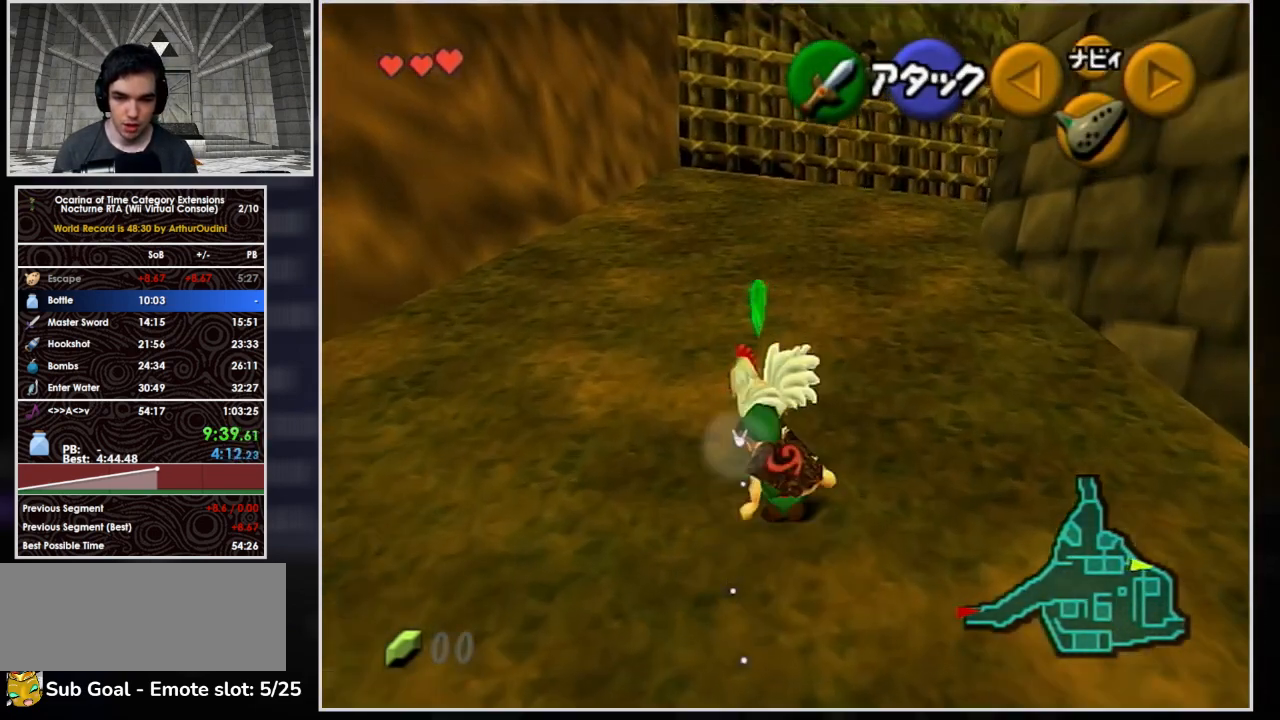
{"buttons": [], "left_stick": "down", "right_stick": "center", "button_events": [[67, "A", "down"], [300, "A", "up"]]}
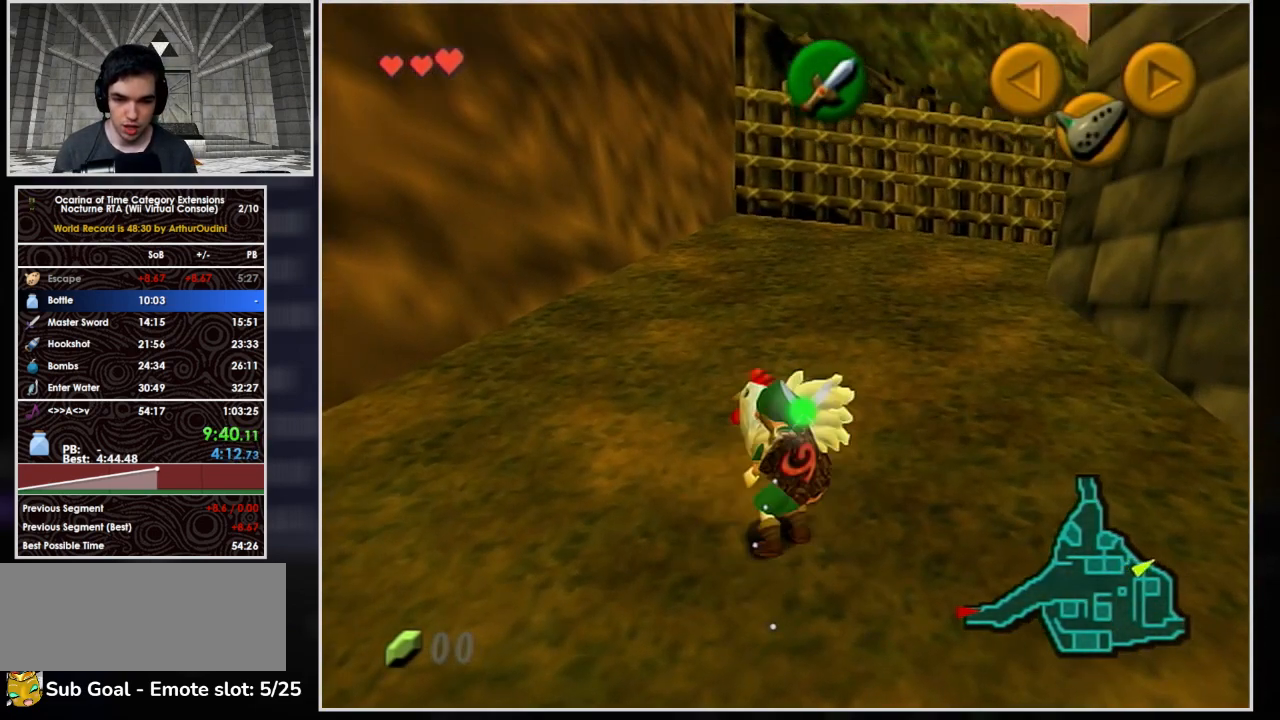
{"buttons": [], "left_stick": "up", "right_stick": "center", "button_events": [[200, "L1", "down"], [333, "L1", "up"]]}
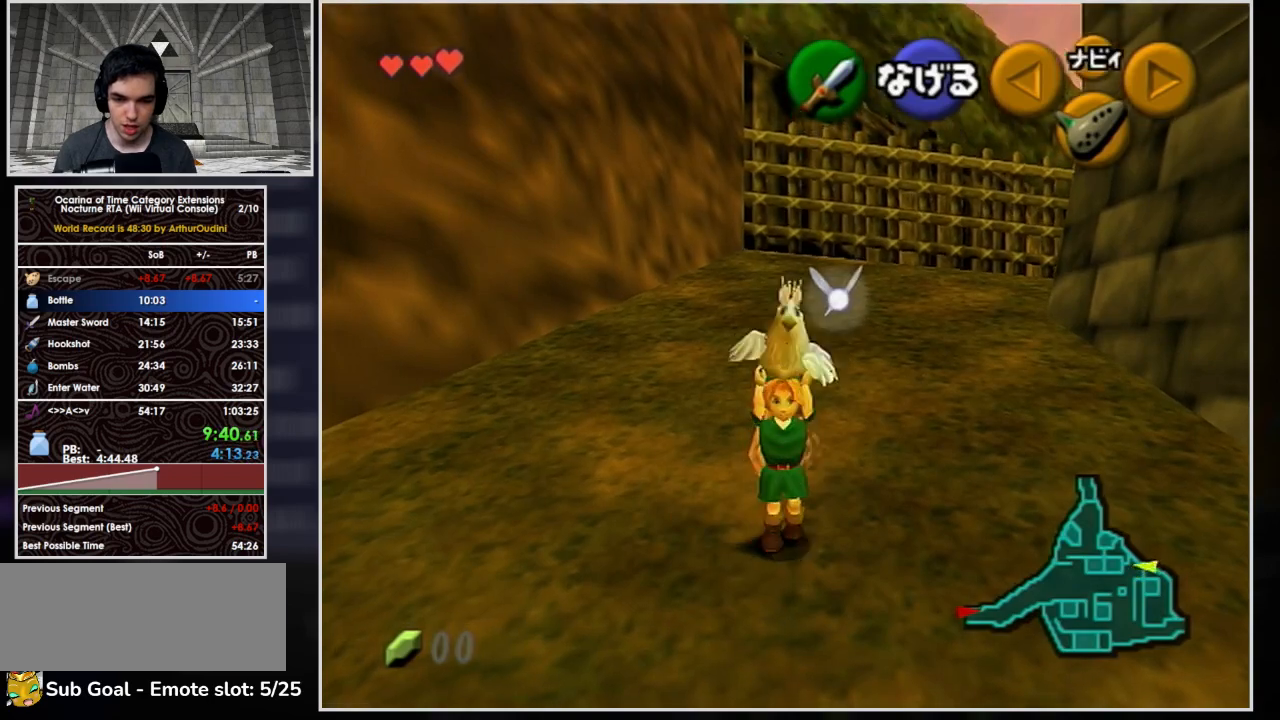
{"buttons": [], "left_stick": "up-left", "right_stick": "center", "button_events": []}
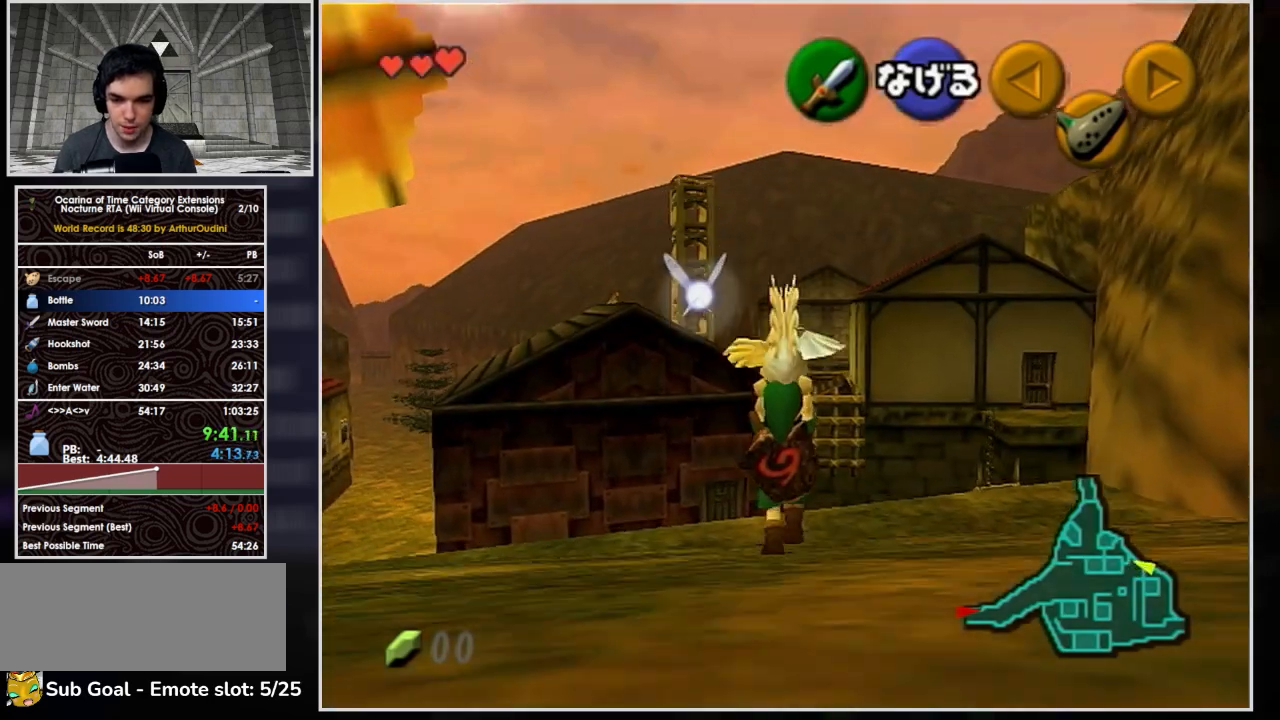
{"buttons": [], "left_stick": "up-left", "right_stick": "center", "button_events": []}
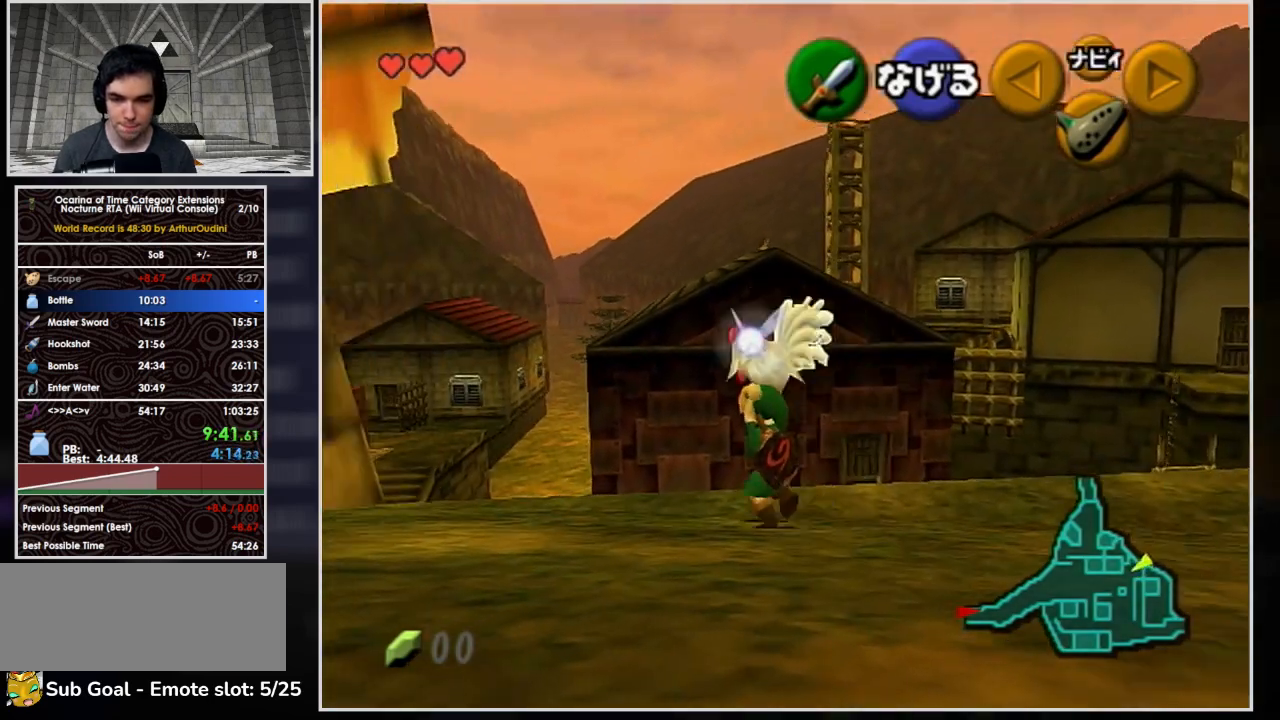
{"buttons": [], "left_stick": "up-left", "right_stick": "center", "button_events": []}
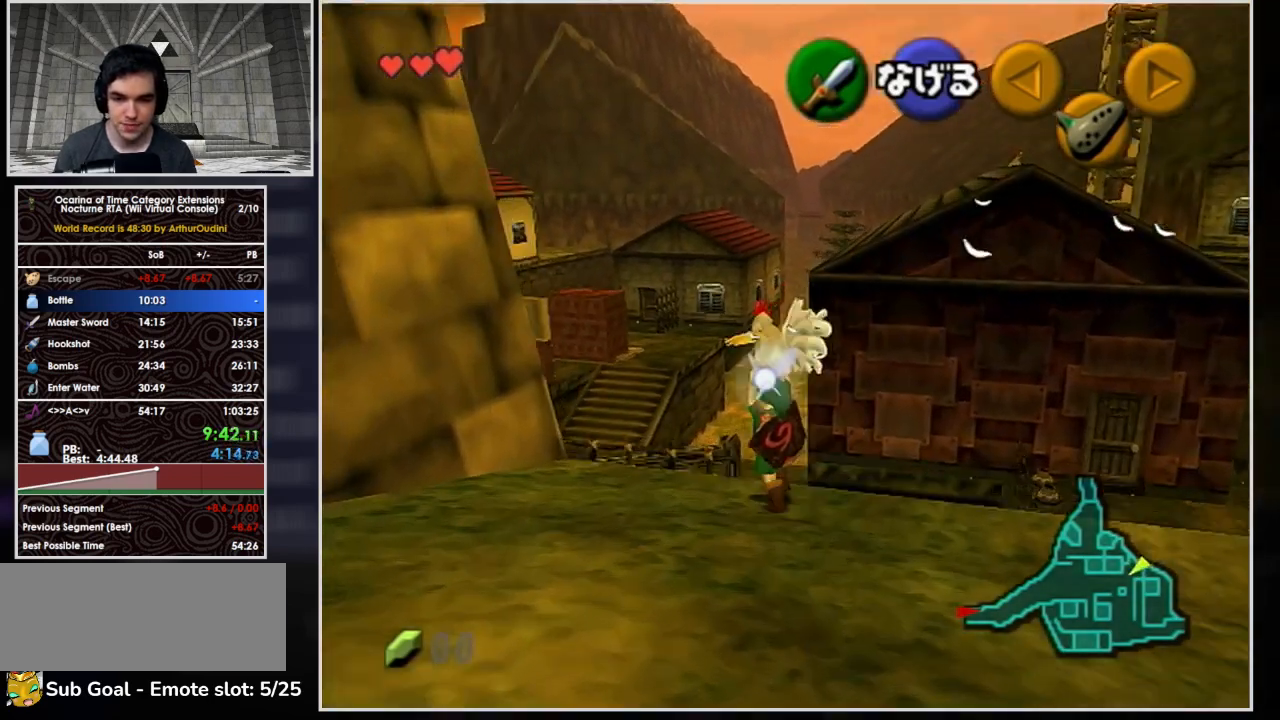
{"buttons": [], "left_stick": "up-left", "right_stick": "center", "button_events": []}
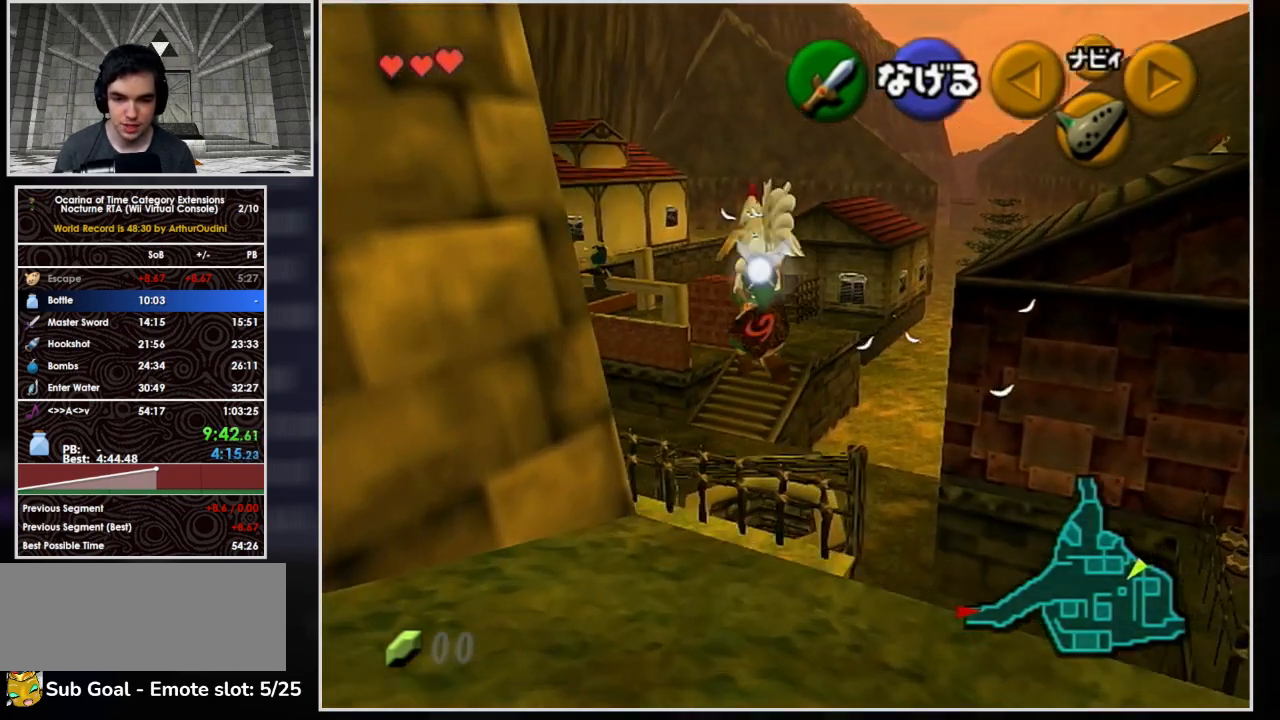
{"buttons": [], "left_stick": "up-left", "right_stick": "center", "button_events": []}
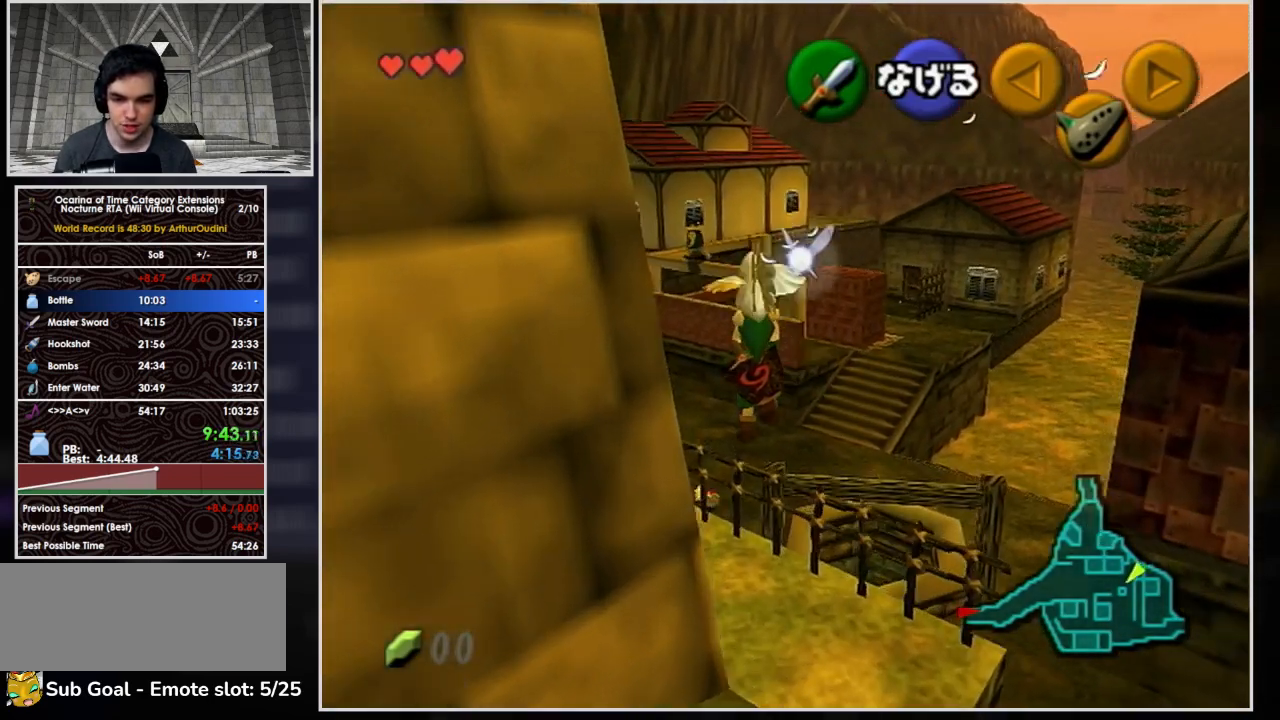
{"buttons": [], "left_stick": "up-left", "right_stick": "center", "button_events": []}
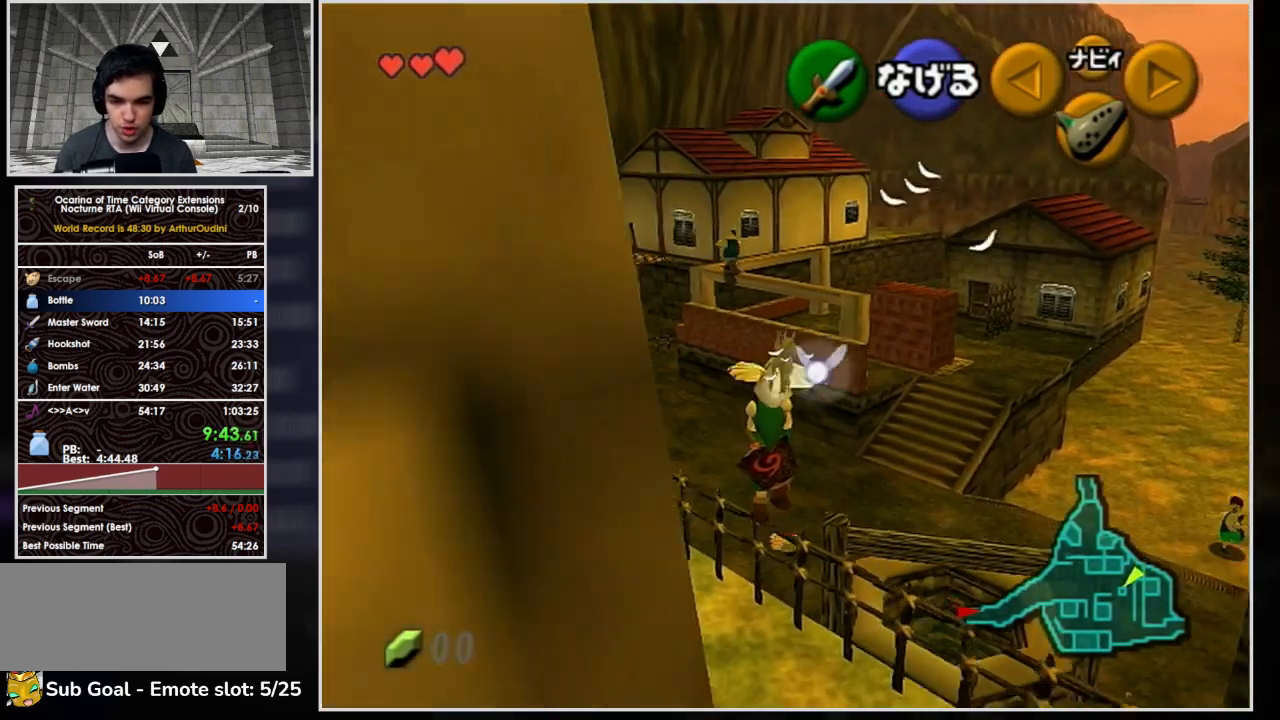
{"buttons": [], "left_stick": "up-left", "right_stick": "center", "button_events": []}
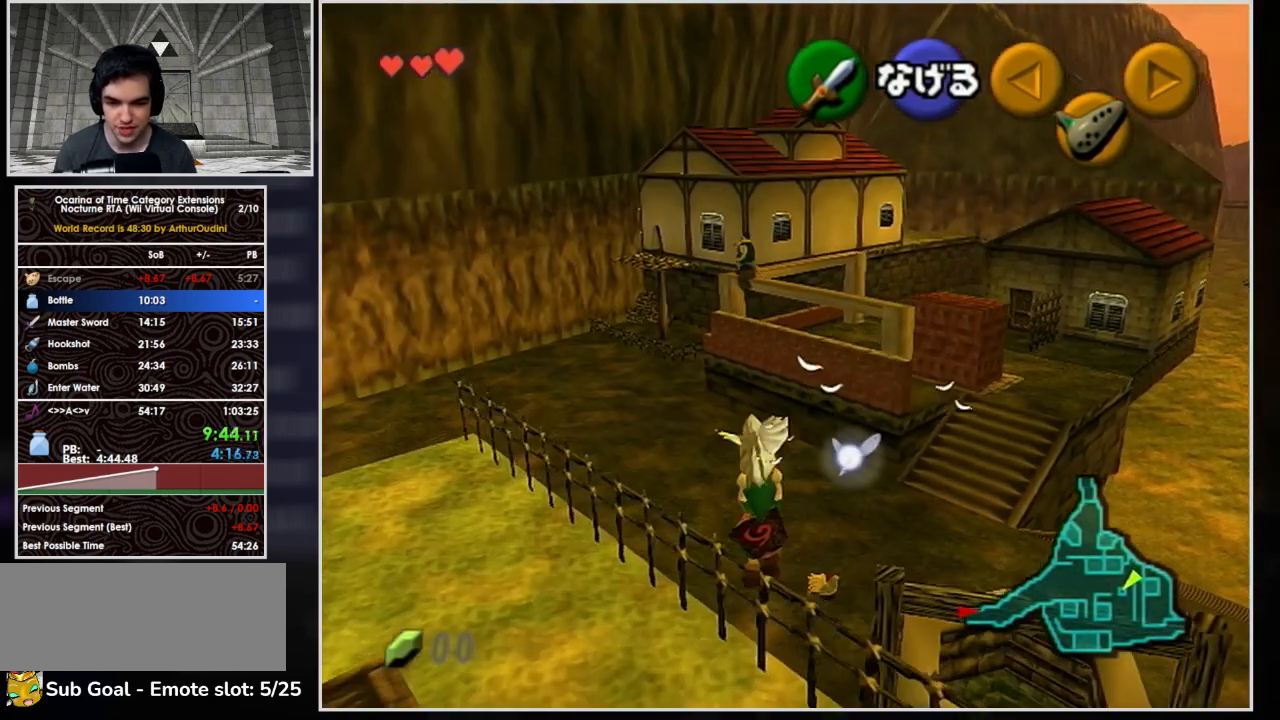
{"buttons": [], "left_stick": "up-left", "right_stick": "center", "button_events": []}